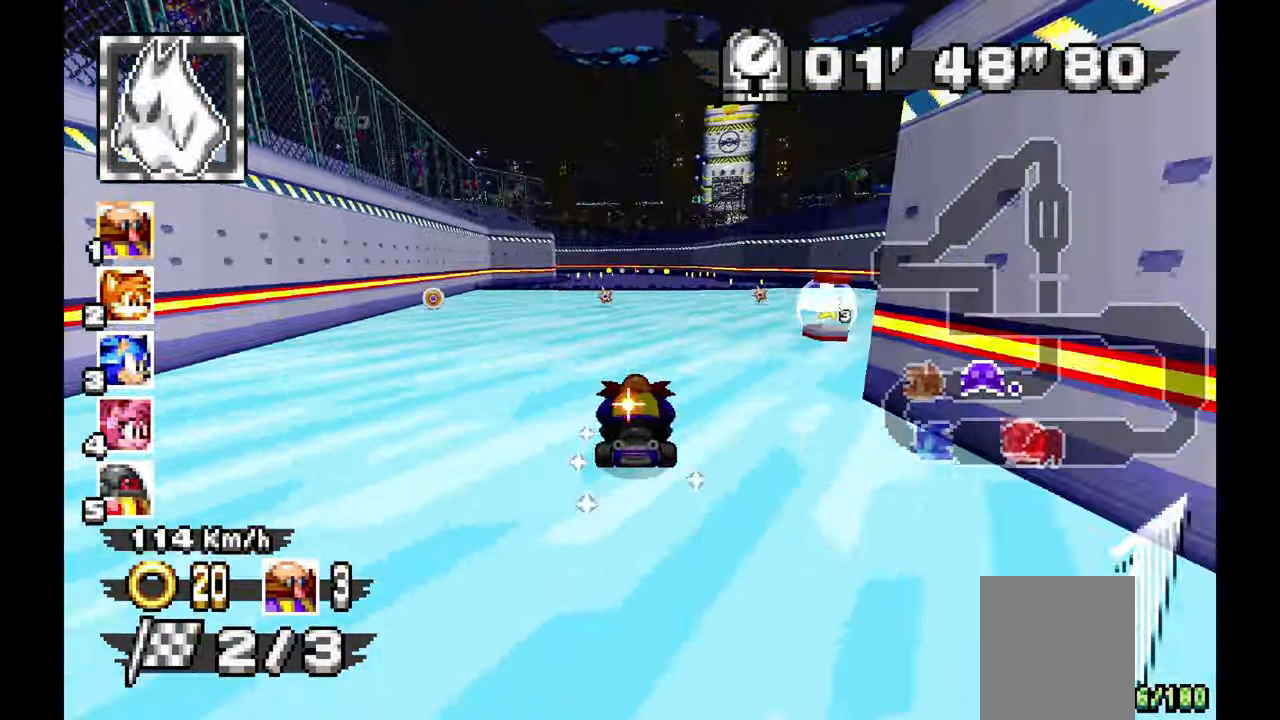
Gameplay with a controller; each line is a JSON object with the inputs held at the frame after it (dt_ms = milliseconds from this image to that frame). "events" lists button and stick changes between this image and that frame as [ms after this image, input, new state], when the widget could be followed in between. Not read: HOME L1 L3 R3 SELECT START TOUCHPAD X Y.
{"dt_ms": 500, "buttons": ["A"], "left_stick": "down", "events": [[50, "left_stick", "up-left"], [200, "left_stick", "center"], [350, "left_stick", "down"]]}
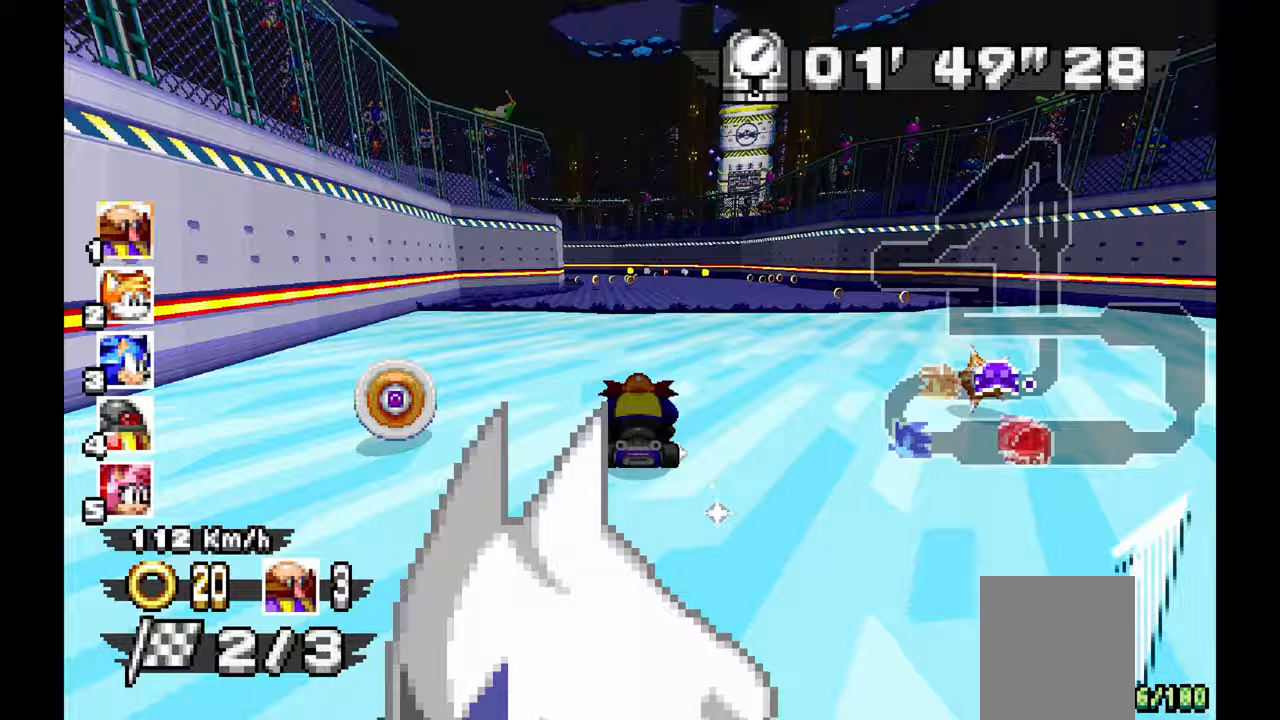
{"dt_ms": 500, "buttons": ["A", "R1"], "left_stick": "left", "events": [[217, "left_stick", "left"], [267, "R1", "down"]]}
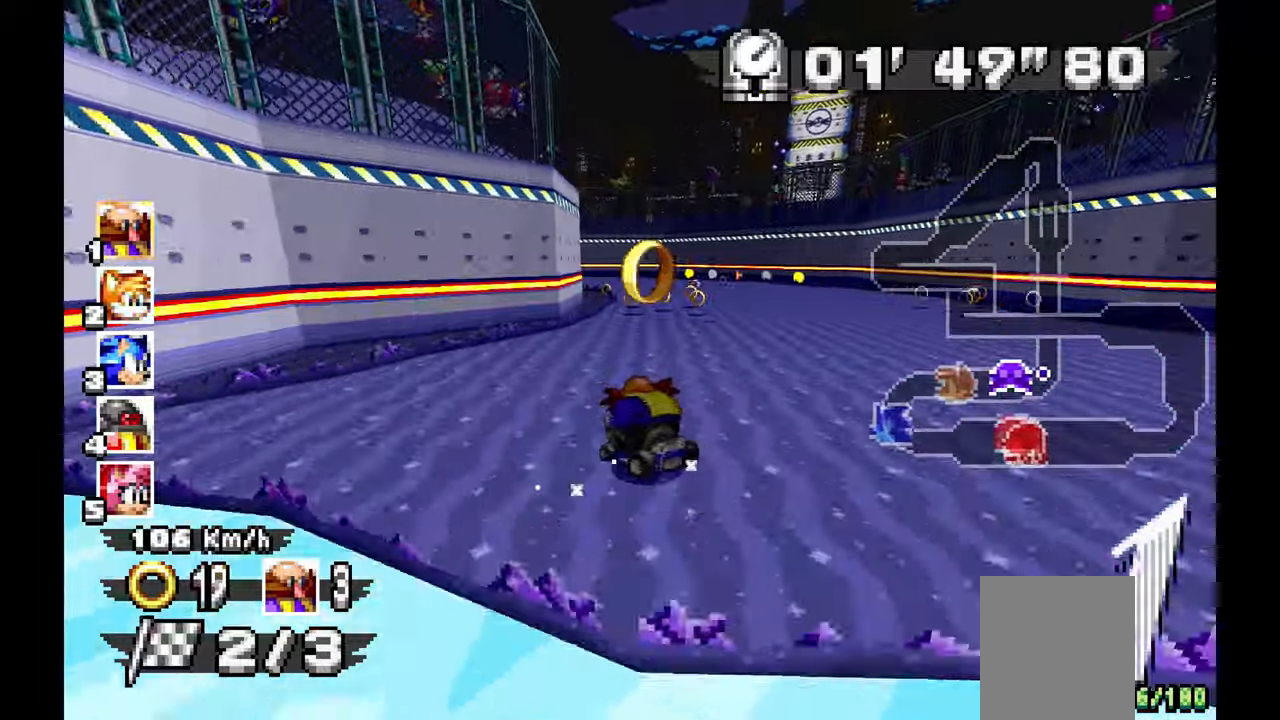
{"dt_ms": 500, "buttons": ["A", "R1"], "left_stick": "left", "events": [[150, "A", "up"], [250, "A", "down"]]}
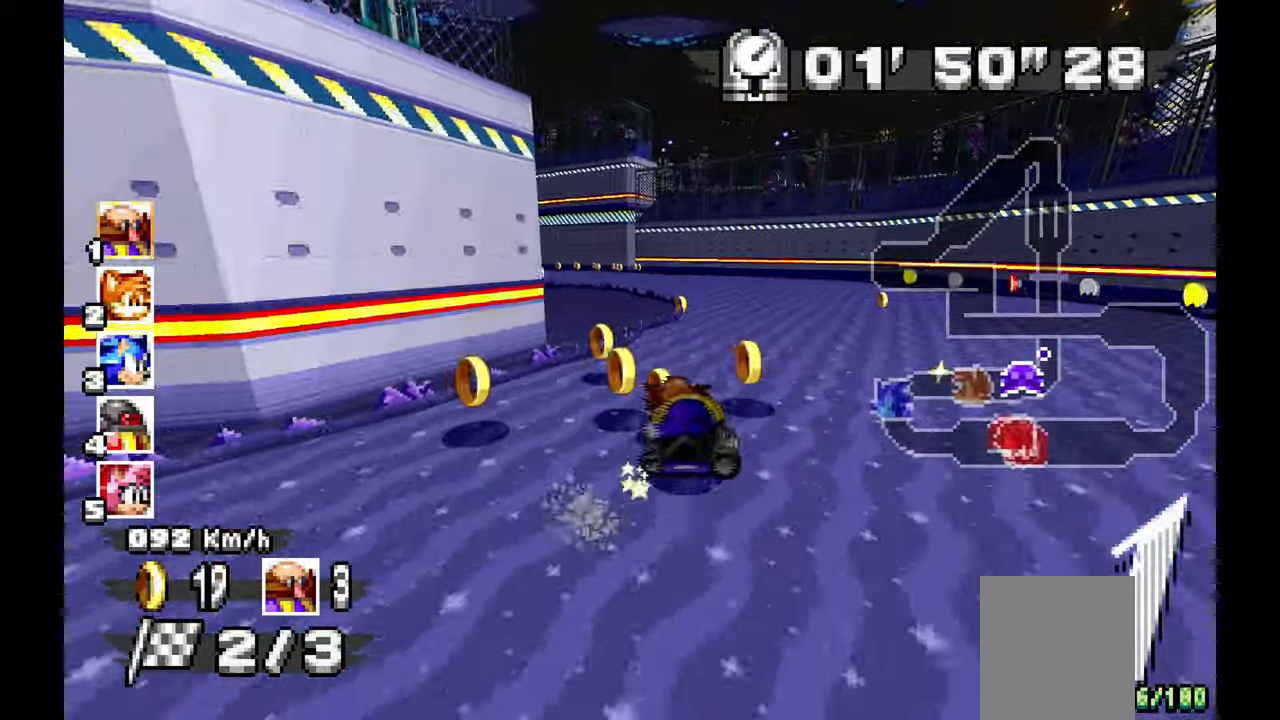
{"dt_ms": 1000, "buttons": ["A", "R1"], "left_stick": "left", "events": []}